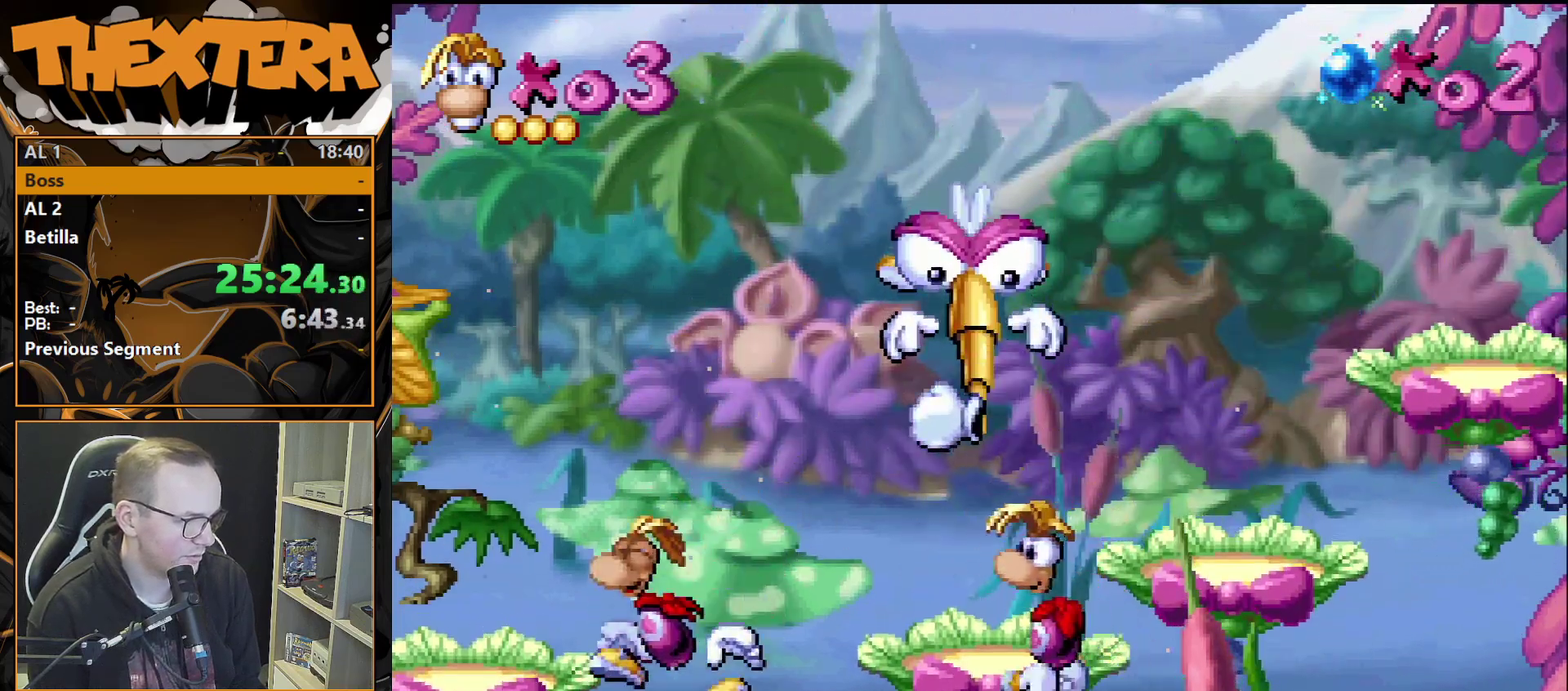
Gameplay with a controller (PlayStation layout); each line is a JSON object with the inputs held at the frame after it (dt_ms = milliseconds from this image to that frame). "events" lists button and stick changes between this image and that frame as [ms after this image, input, new state], when the widget could be followed in between. Not read: L3 R3.
{"dt_ms": 200, "buttons": ["SQUARE"], "events": [[100, "CROSS", "up"], [100, "DPAD_RIGHT", "up"], [167, "SQUARE", "down"]]}
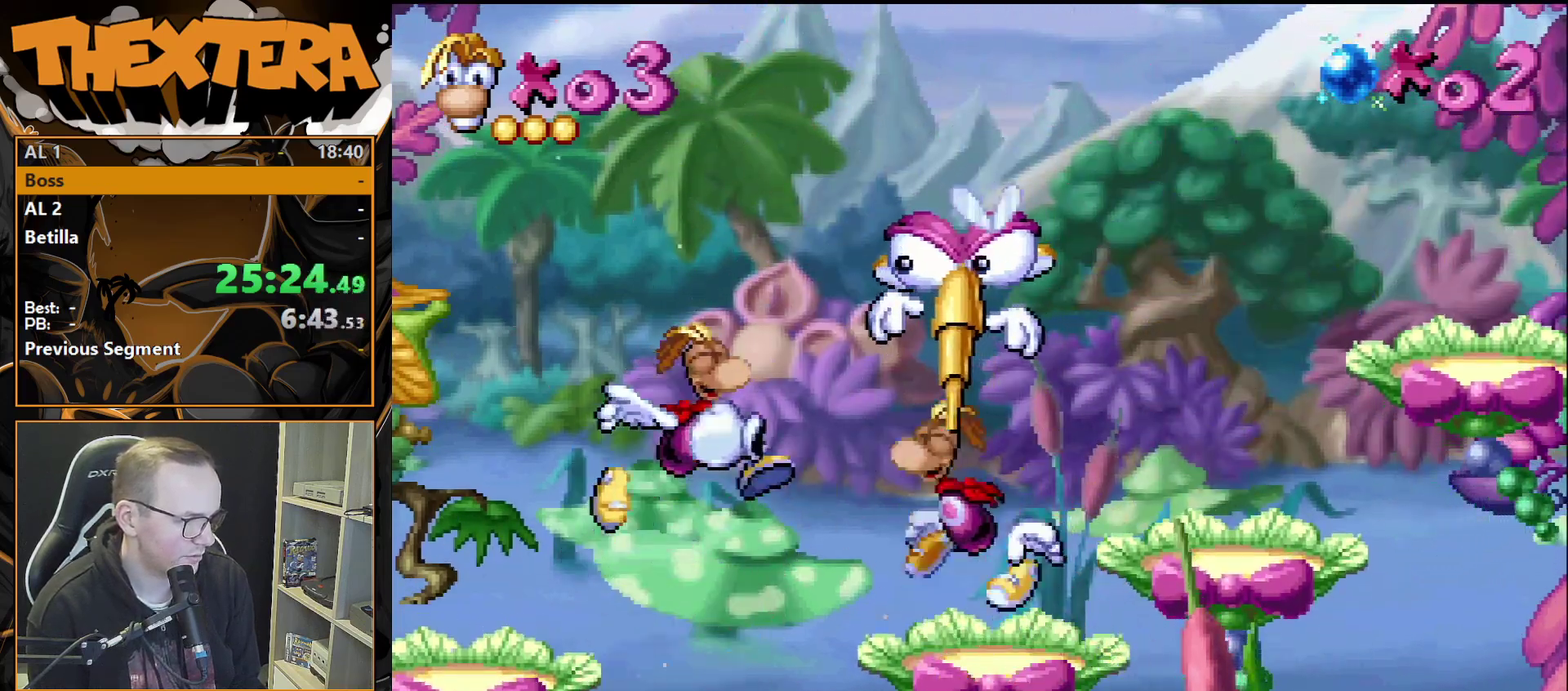
{"dt_ms": 400, "buttons": [], "events": [[33, "DPAD_LEFT", "down"], [67, "SQUARE", "up"], [350, "DPAD_LEFT", "up"]]}
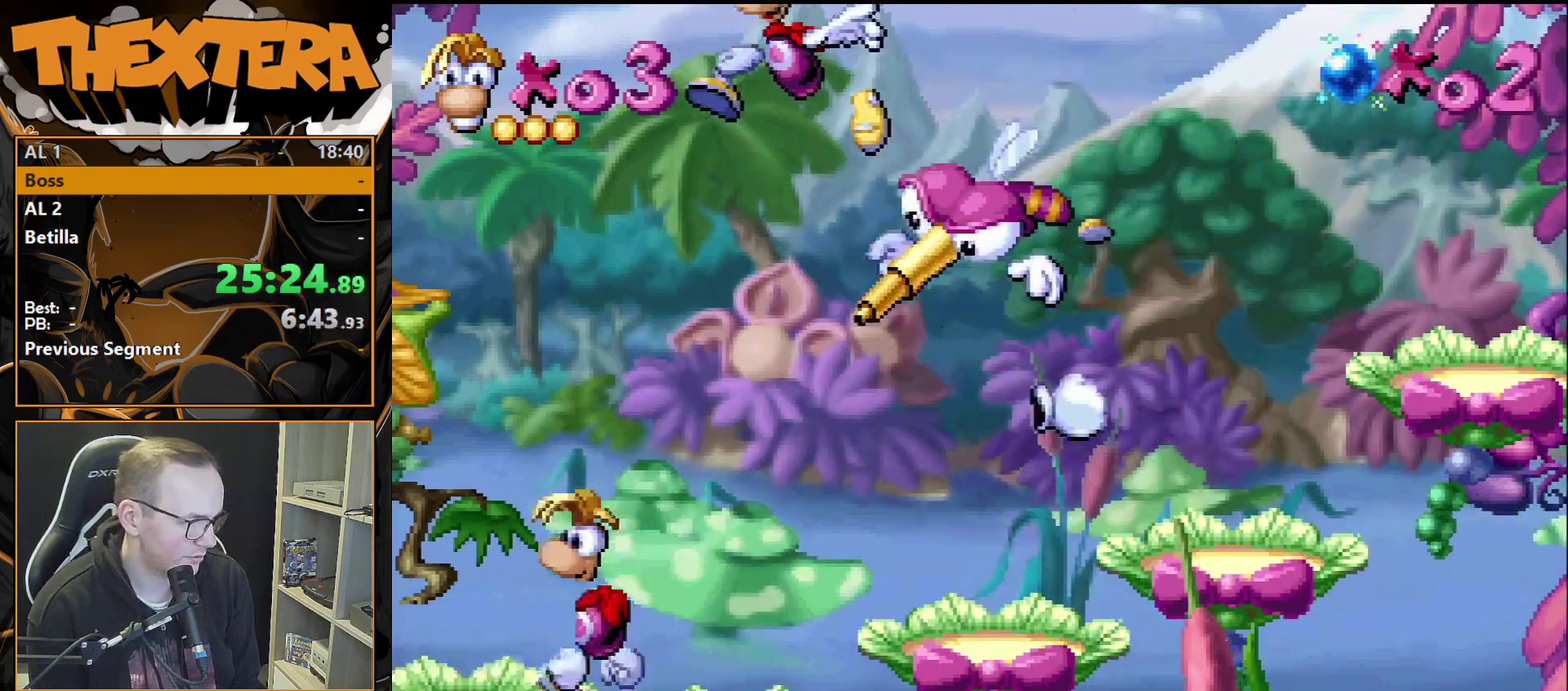
{"dt_ms": 200, "buttons": ["CROSS", "DPAD_LEFT"], "events": [[67, "CROSS", "down"], [133, "DPAD_LEFT", "down"]]}
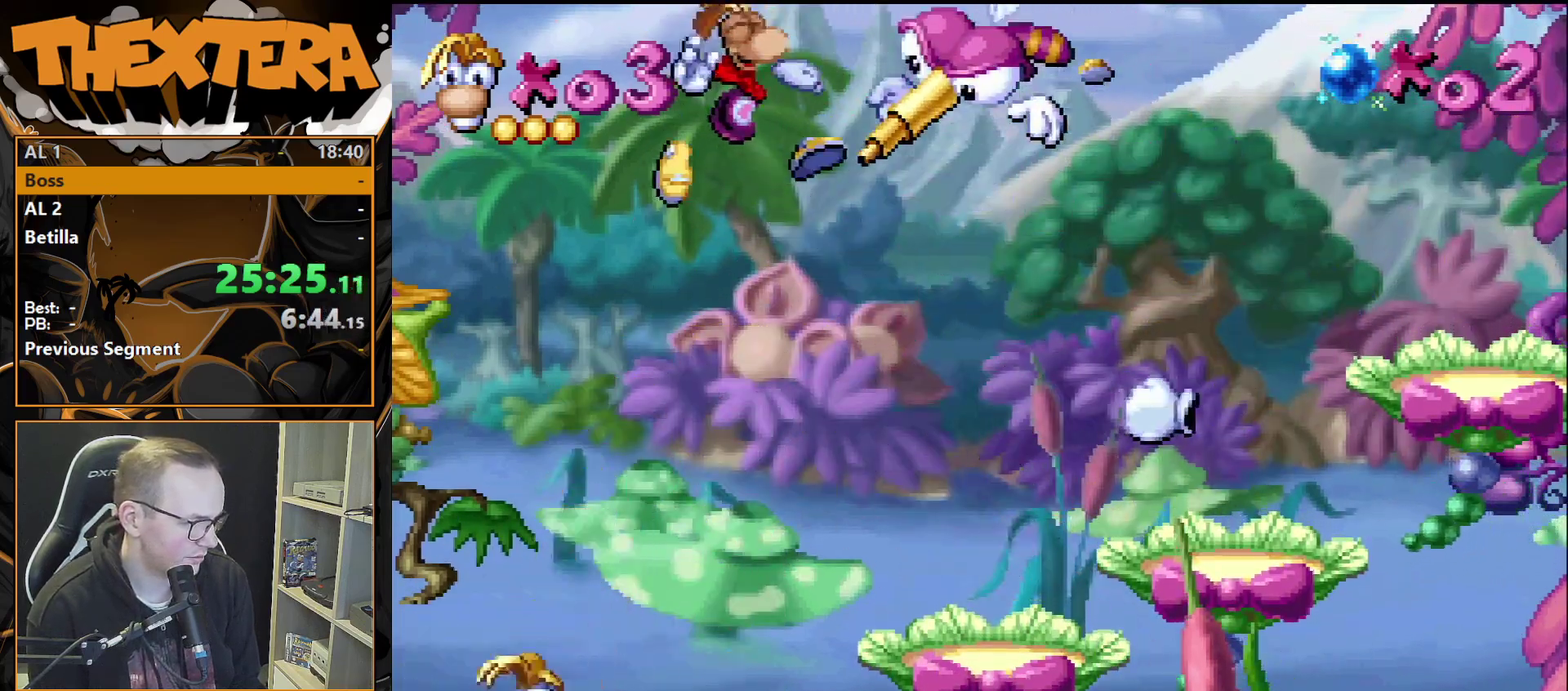
{"dt_ms": 200, "buttons": ["DPAD_LEFT"], "events": [[83, "CROSS", "up"]]}
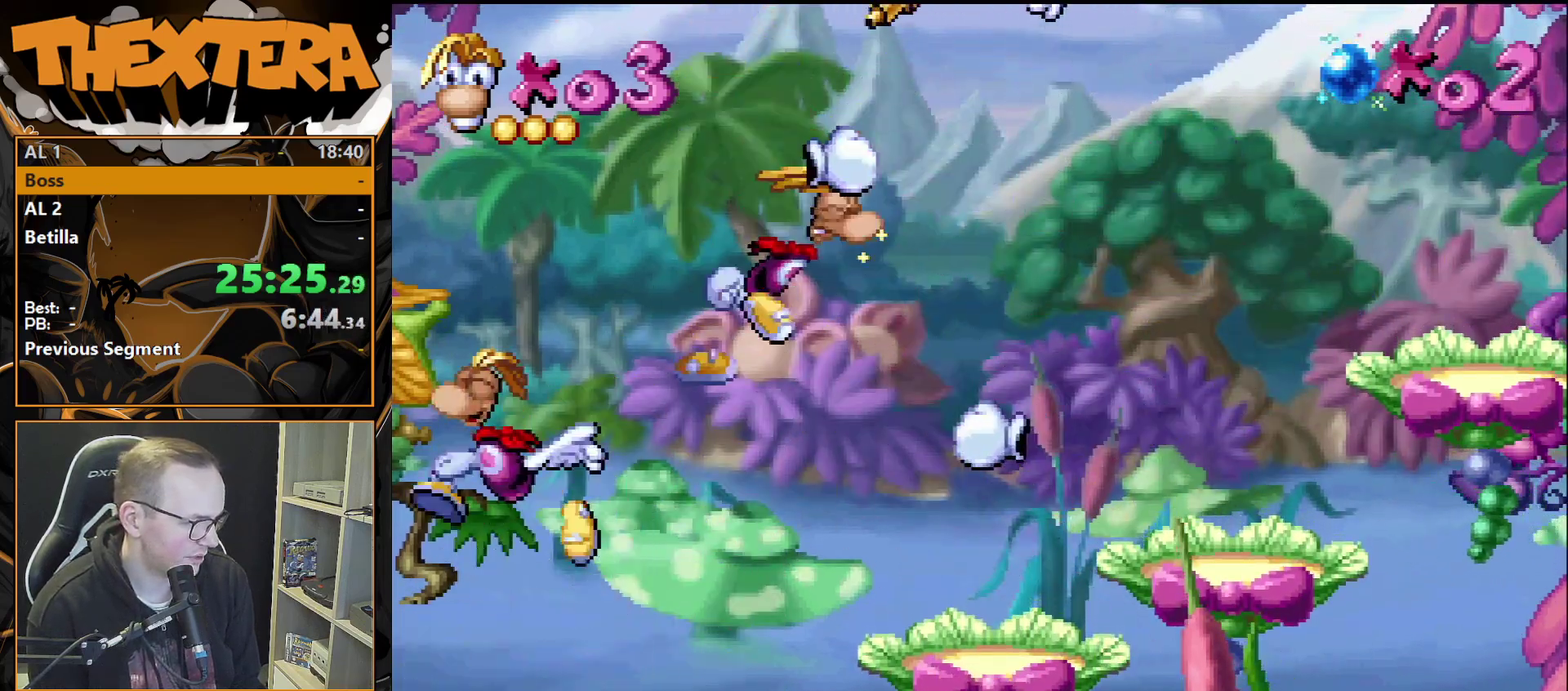
{"dt_ms": 200, "buttons": [], "events": [[33, "DPAD_LEFT", "up"], [67, "DPAD_RIGHT", "down"], [200, "DPAD_RIGHT", "up"]]}
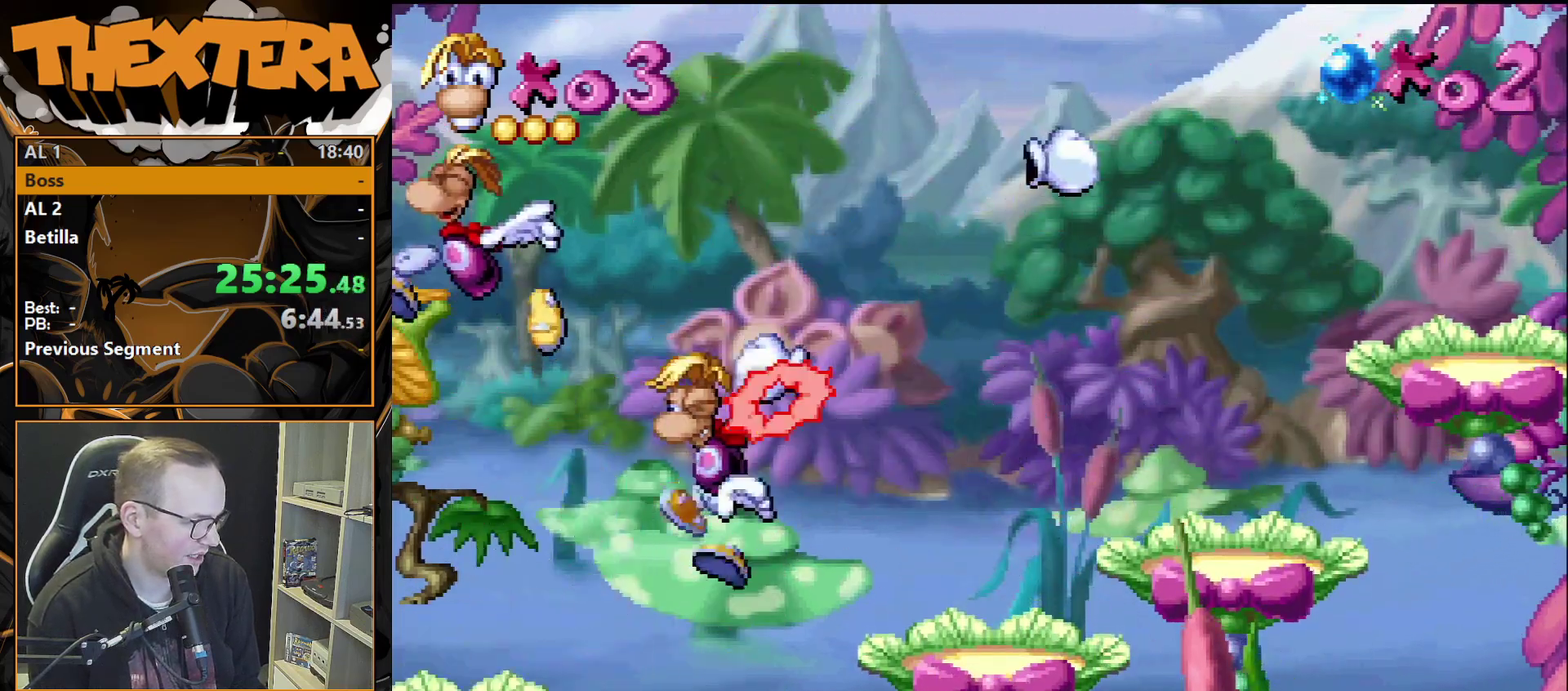
{"dt_ms": 300, "buttons": [], "events": [[100, "DPAD_LEFT", "down"], [283, "DPAD_LEFT", "up"]]}
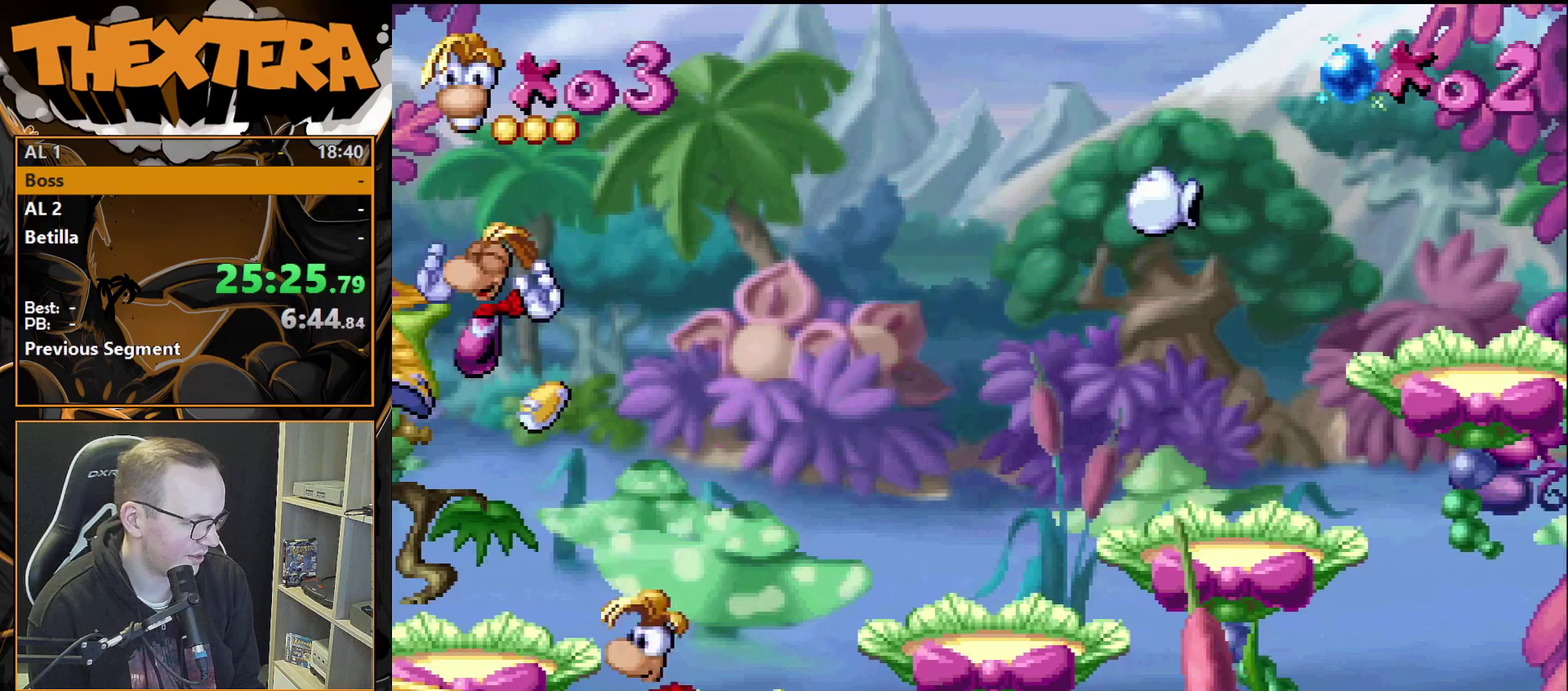
{"dt_ms": 300, "buttons": ["CROSS"], "events": [[100, "DPAD_LEFT", "down"], [233, "CROSS", "down"], [267, "DPAD_LEFT", "up"]]}
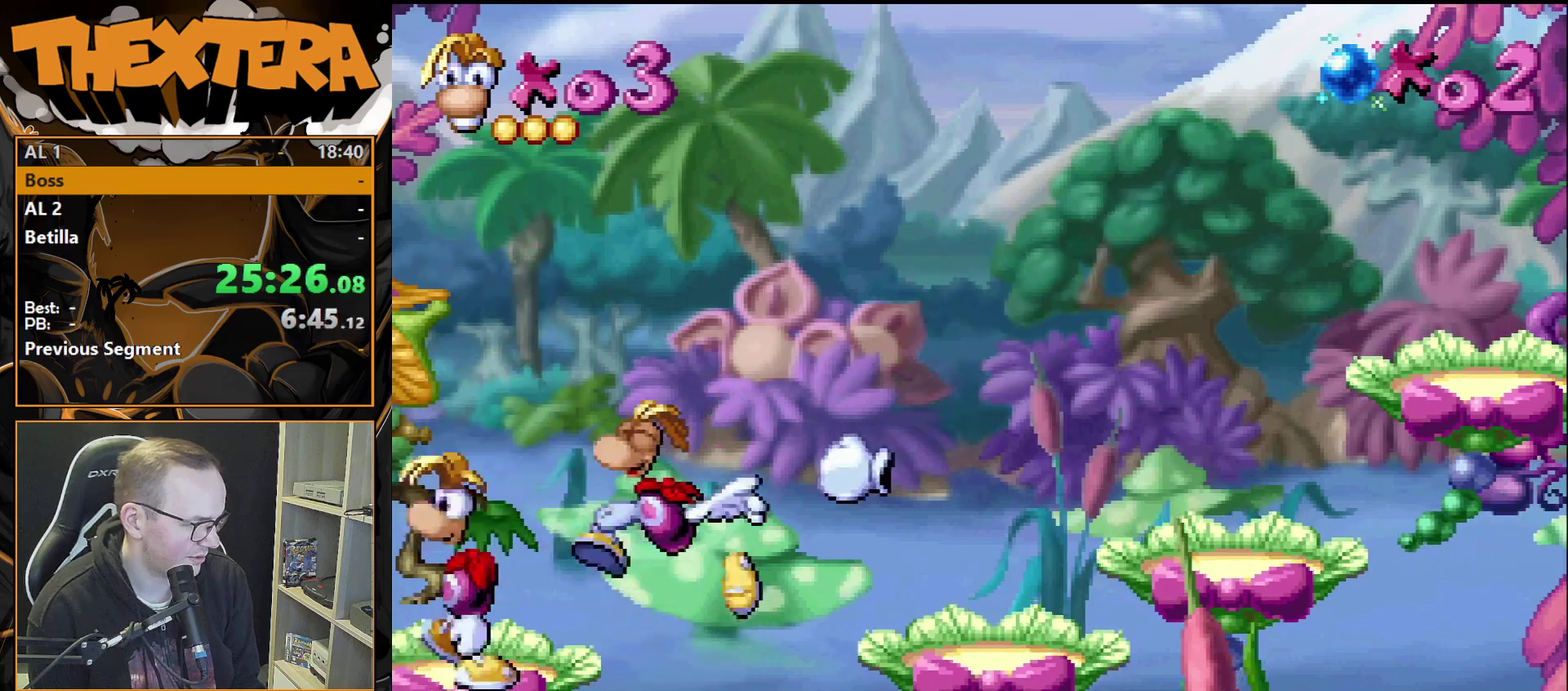
{"dt_ms": 400, "buttons": ["DPAD_RIGHT"], "events": [[167, "DPAD_RIGHT", "down"], [317, "CROSS", "up"], [317, "DPAD_RIGHT", "up"], [383, "DPAD_RIGHT", "down"]]}
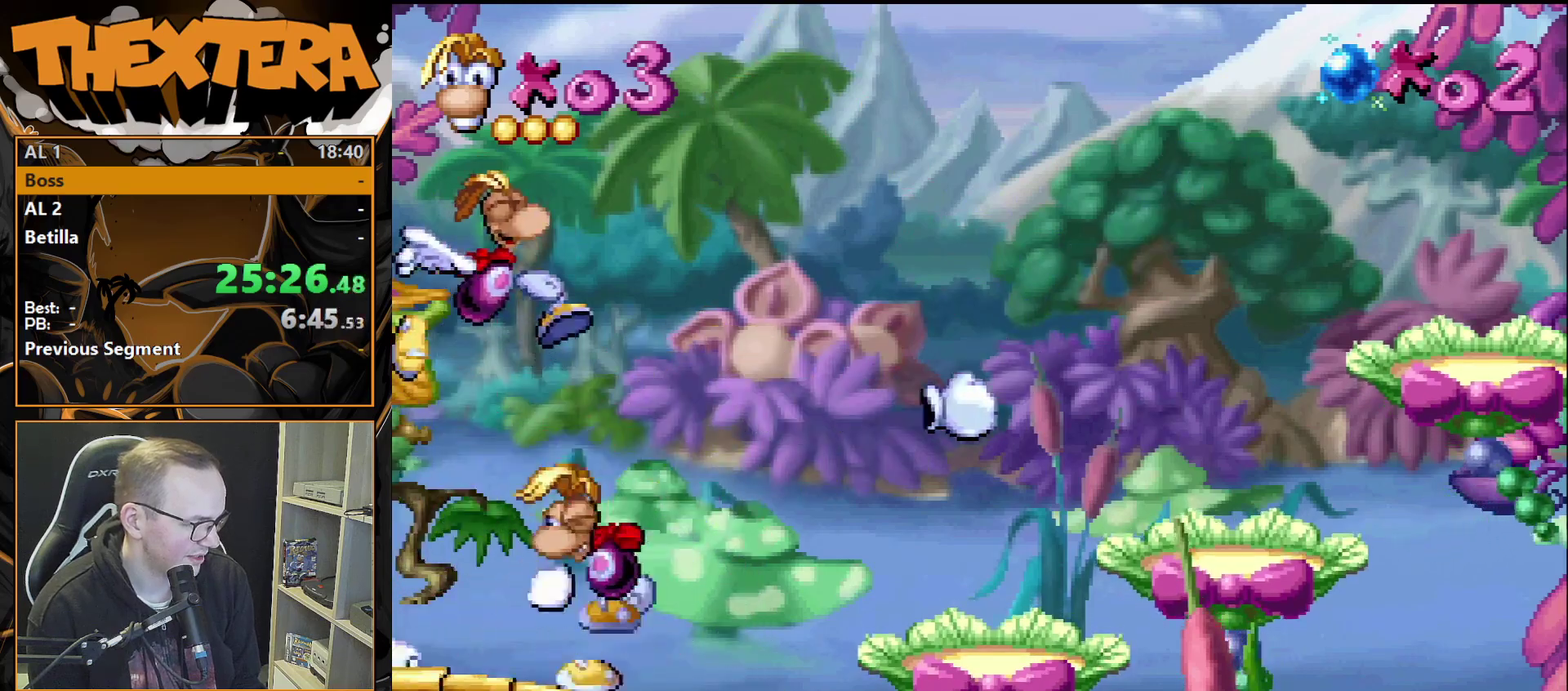
{"dt_ms": 200, "buttons": ["DPAD_RIGHT"], "events": [[67, "DPAD_RIGHT", "up"], [133, "DPAD_RIGHT", "down"]]}
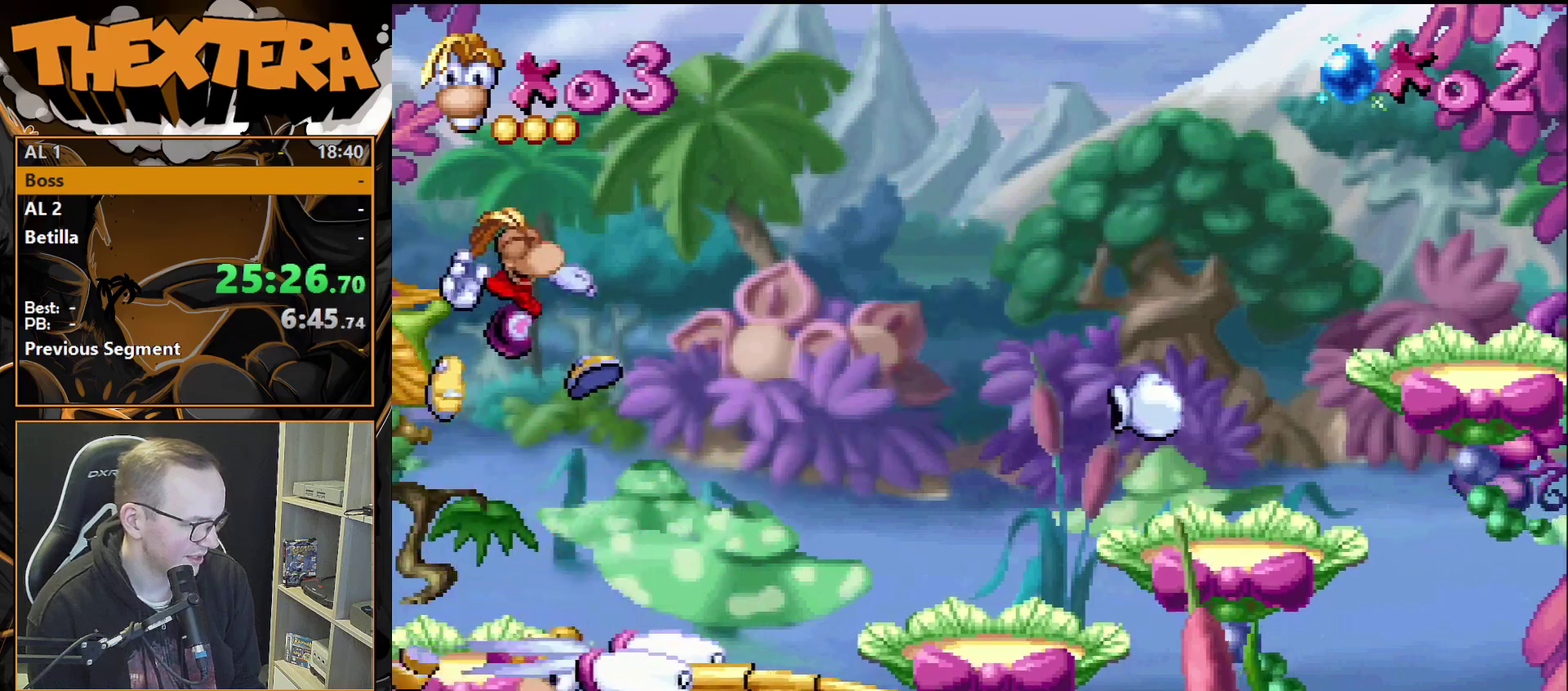
{"dt_ms": 400, "buttons": ["DPAD_RIGHT"], "events": [[217, "CROSS", "down"], [400, "CROSS", "up"]]}
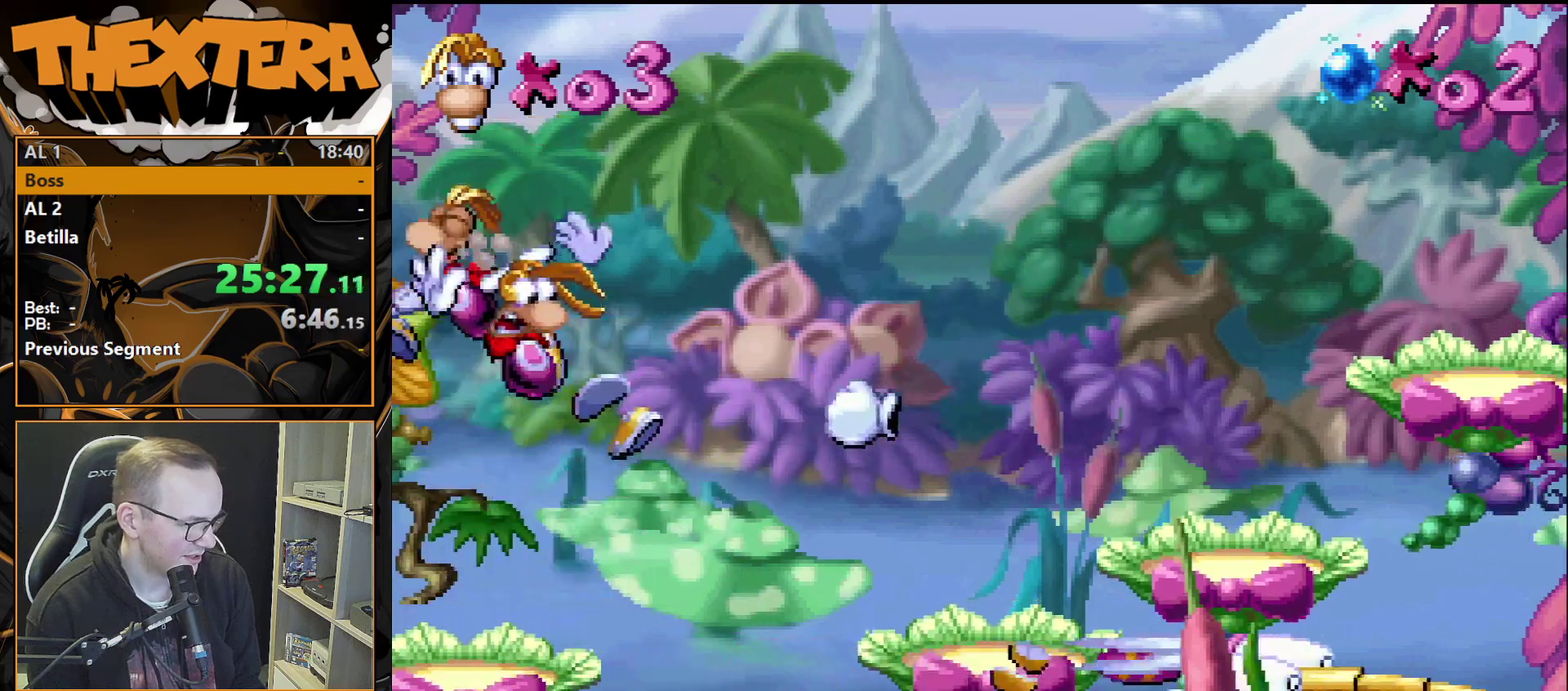
{"dt_ms": 700, "buttons": [], "events": [[450, "DPAD_RIGHT", "up"]]}
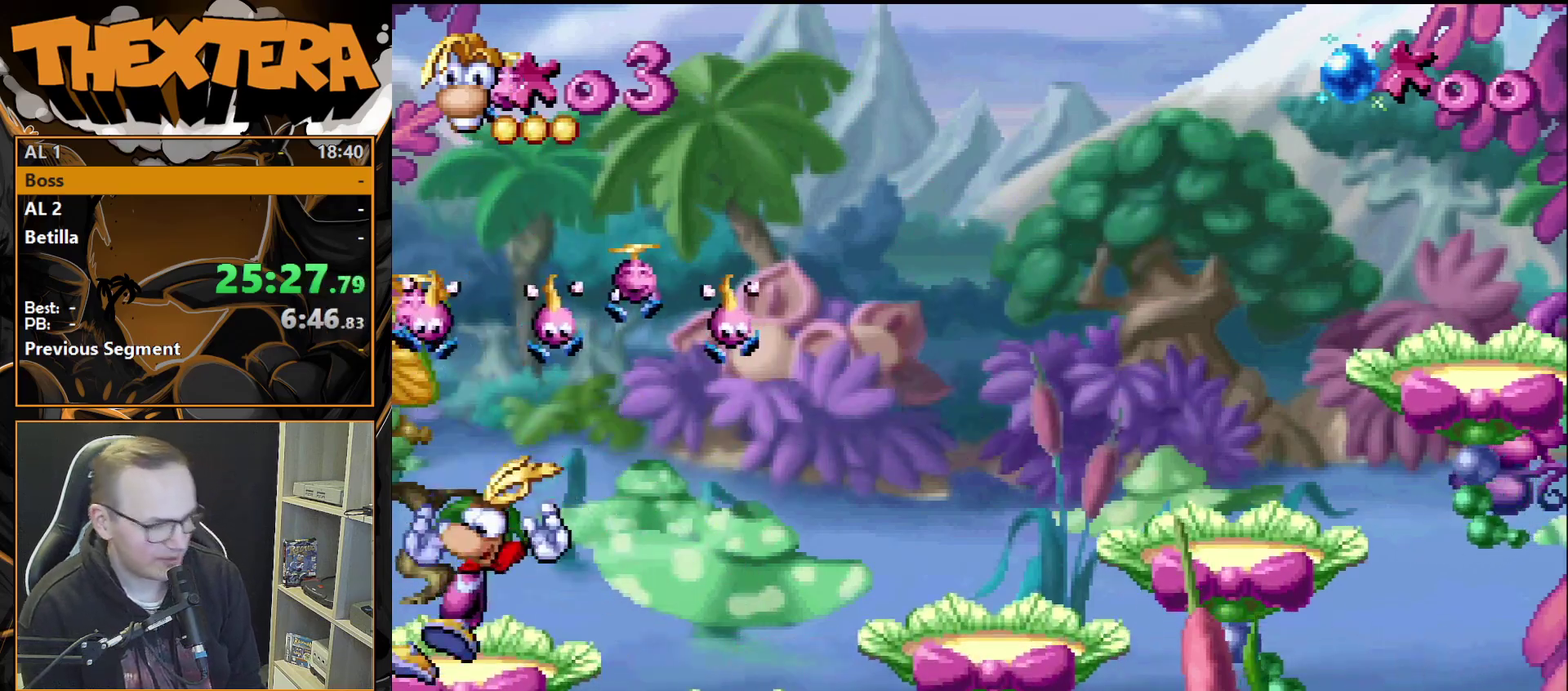
{"dt_ms": 500, "buttons": [], "events": []}
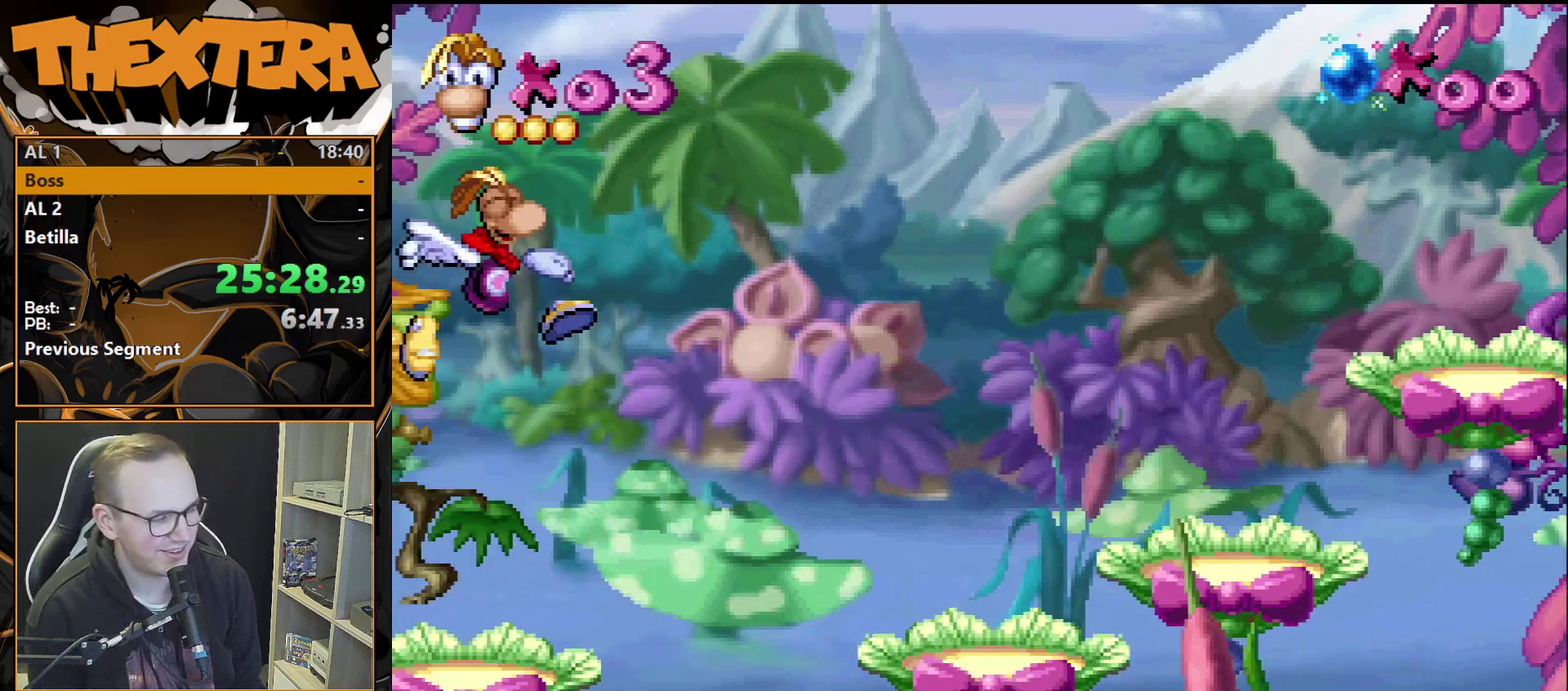
{"dt_ms": 500, "buttons": [], "events": []}
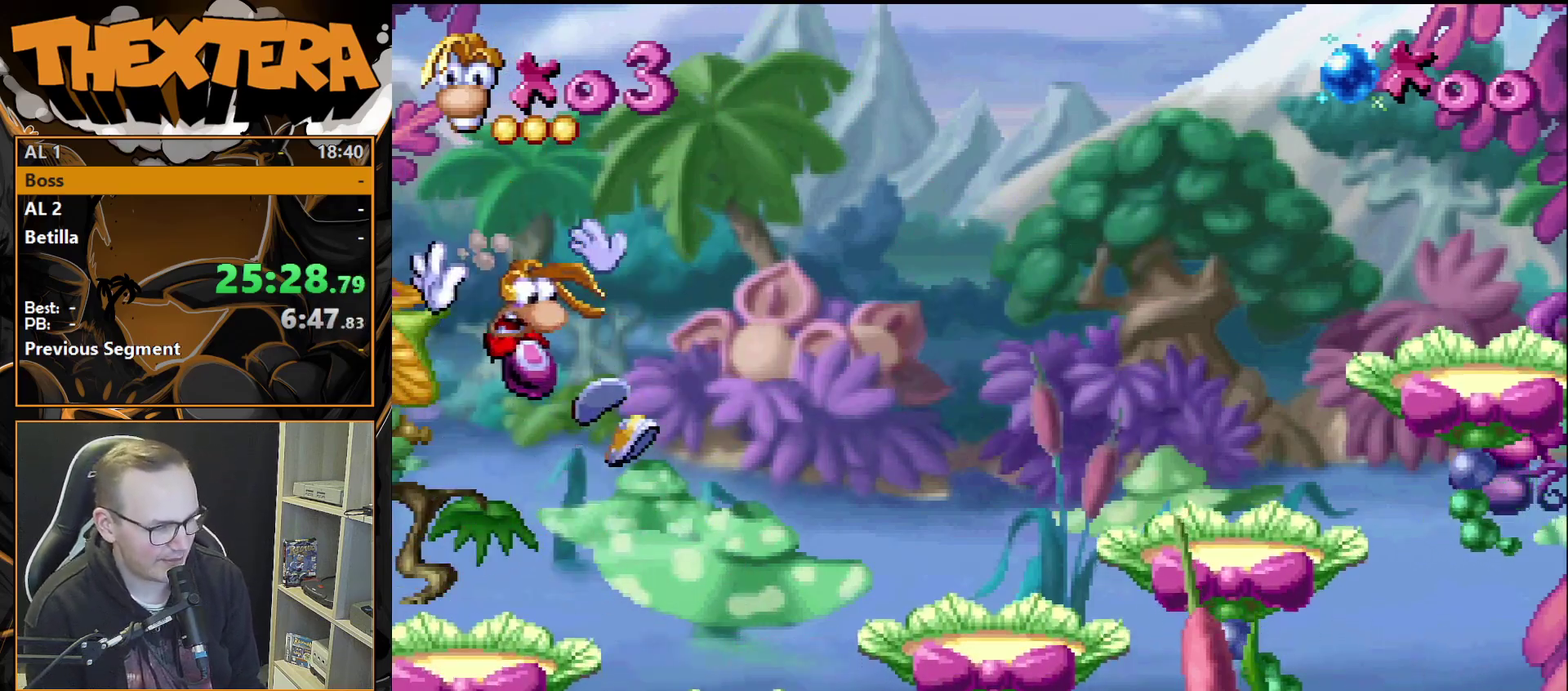
{"dt_ms": 700, "buttons": ["DPAD_LEFT"], "events": [[650, "DPAD_LEFT", "down"]]}
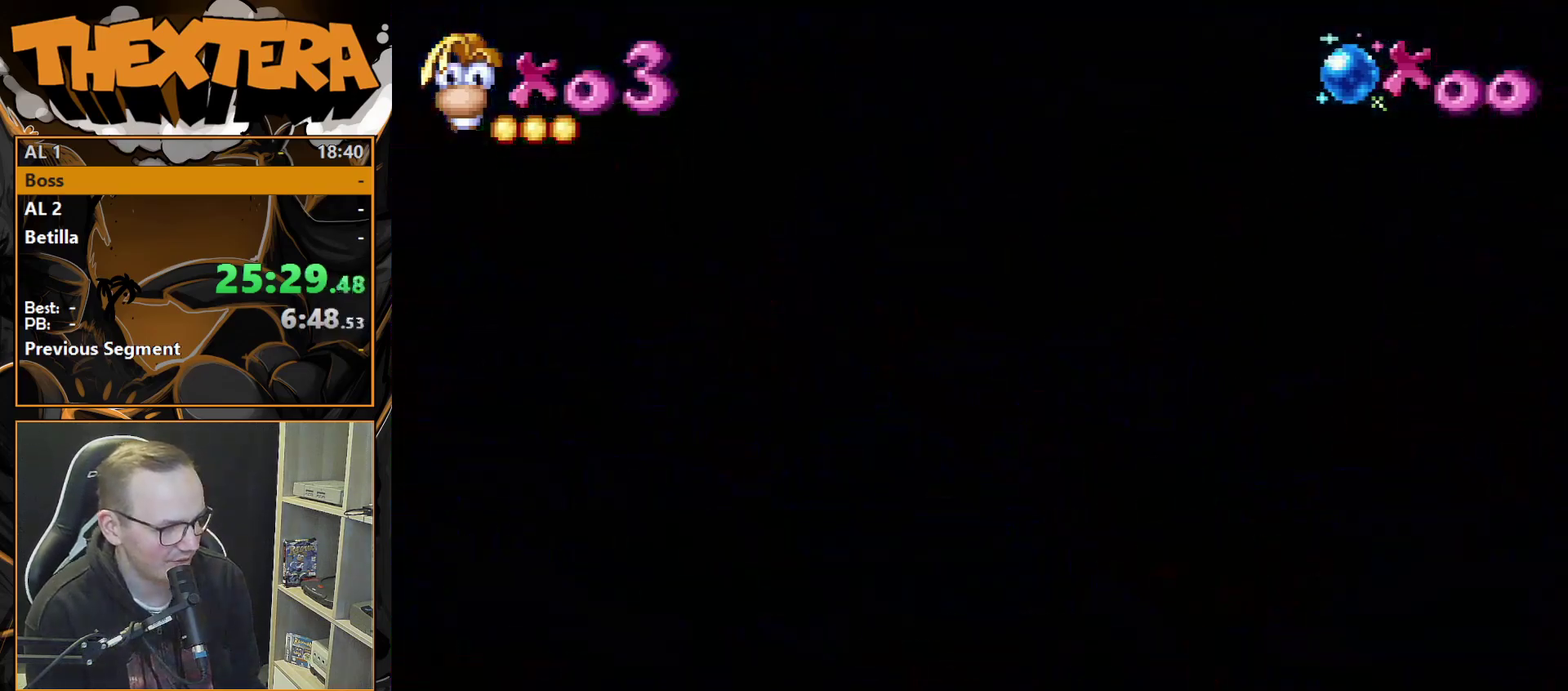
{"dt_ms": 300, "buttons": ["DPAD_LEFT"], "events": []}
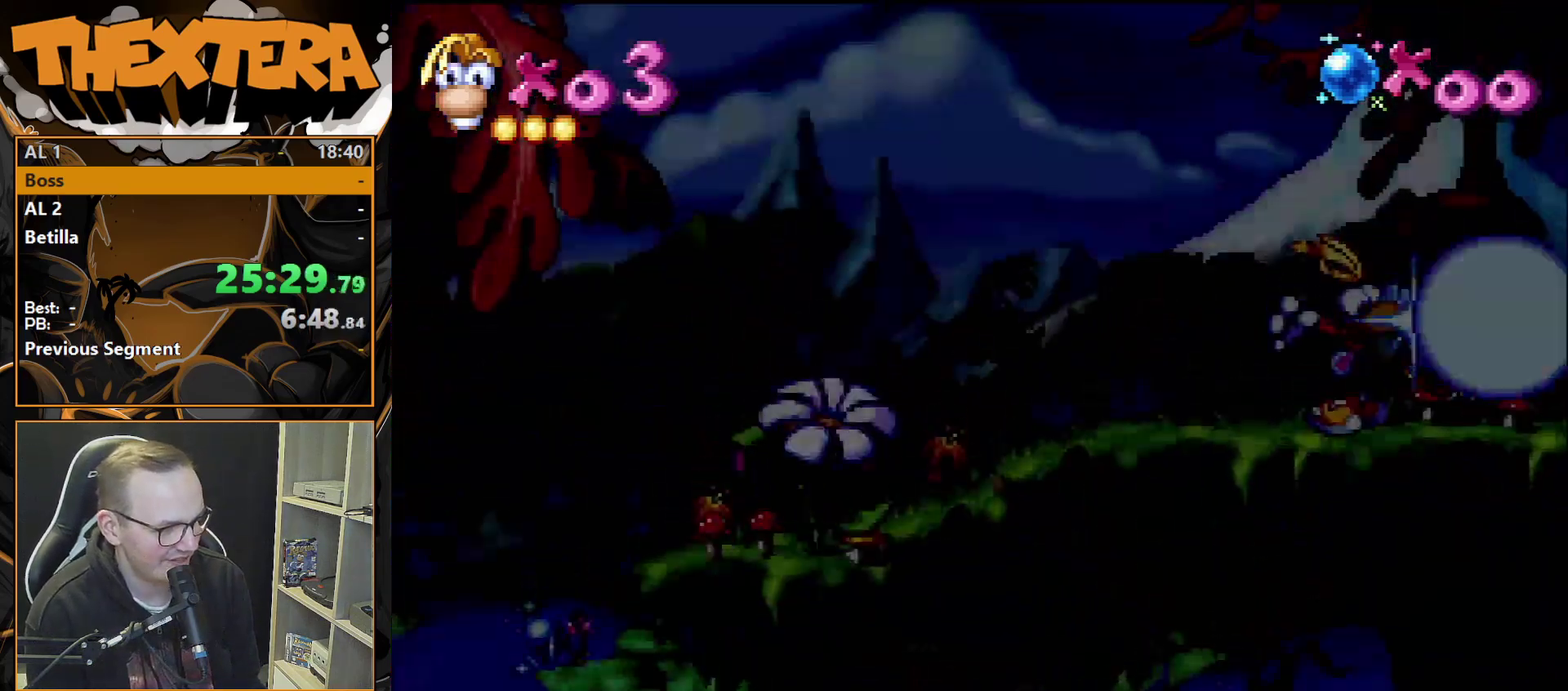
{"dt_ms": 500, "buttons": ["DPAD_LEFT"], "events": []}
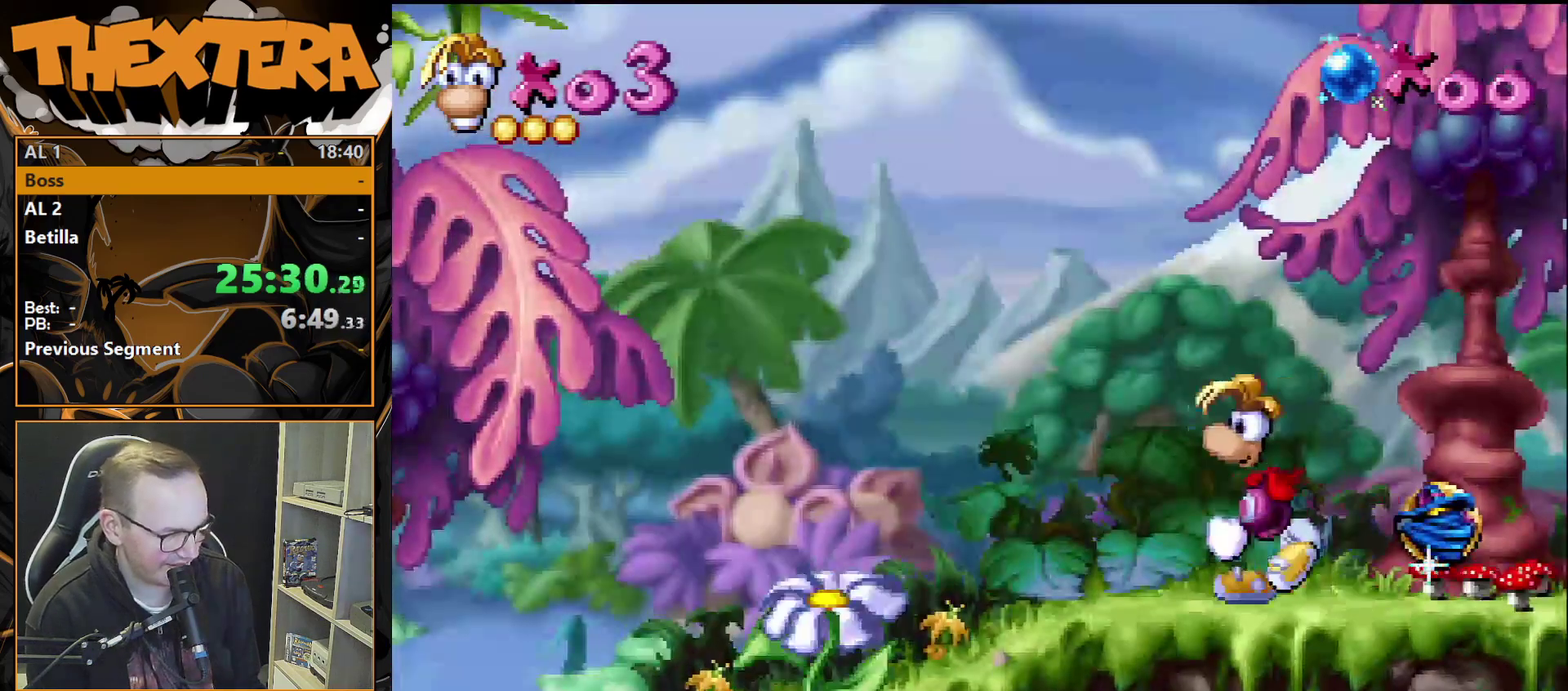
{"dt_ms": 500, "buttons": ["DPAD_LEFT"], "events": []}
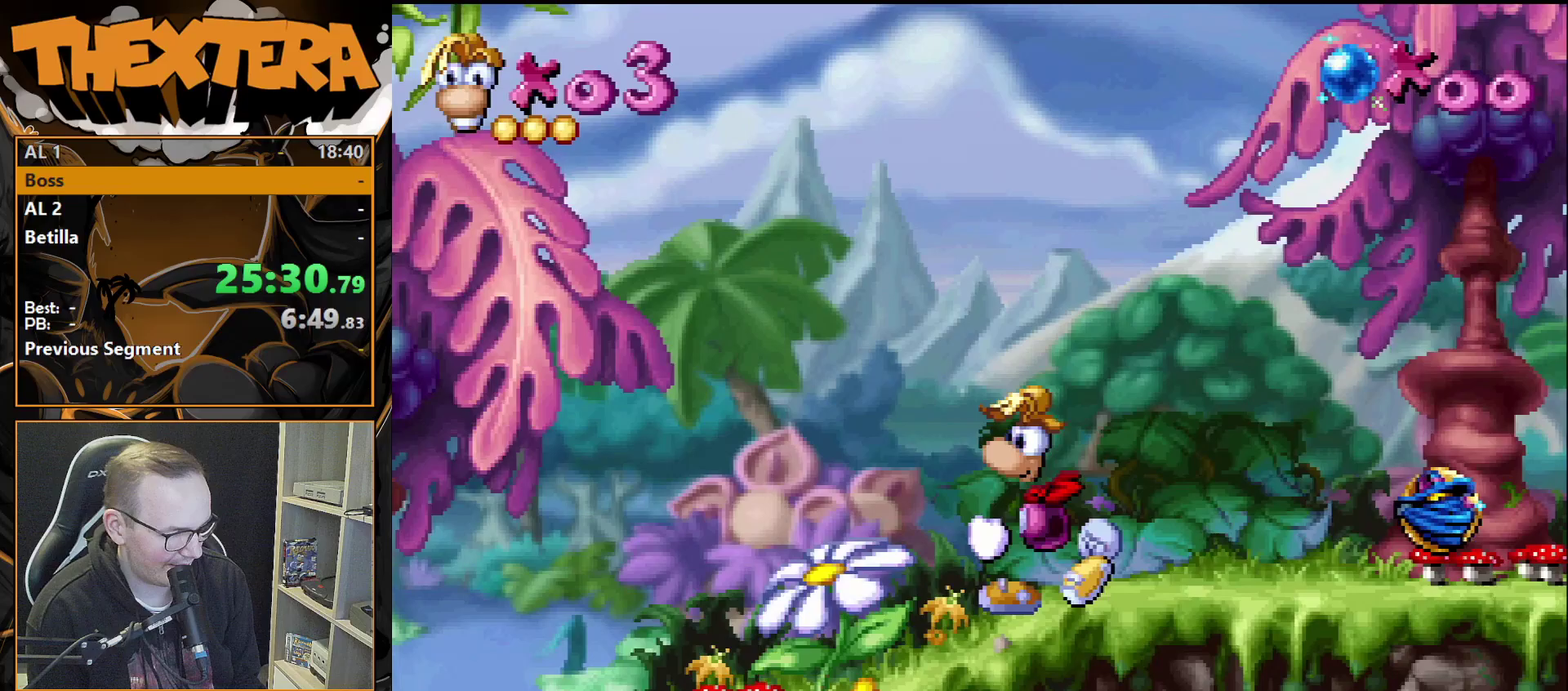
{"dt_ms": 500, "buttons": ["DPAD_LEFT"], "events": []}
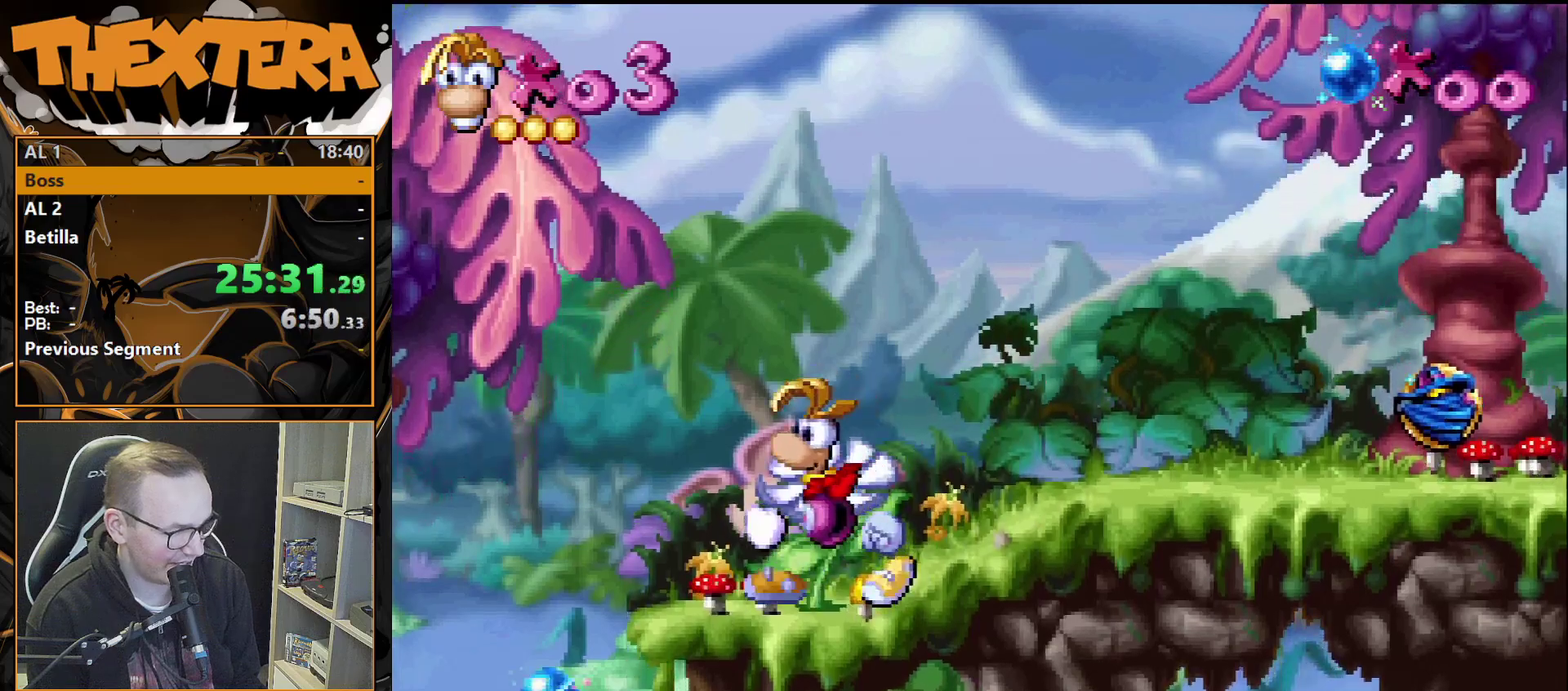
{"dt_ms": 500, "buttons": ["DPAD_LEFT"], "events": []}
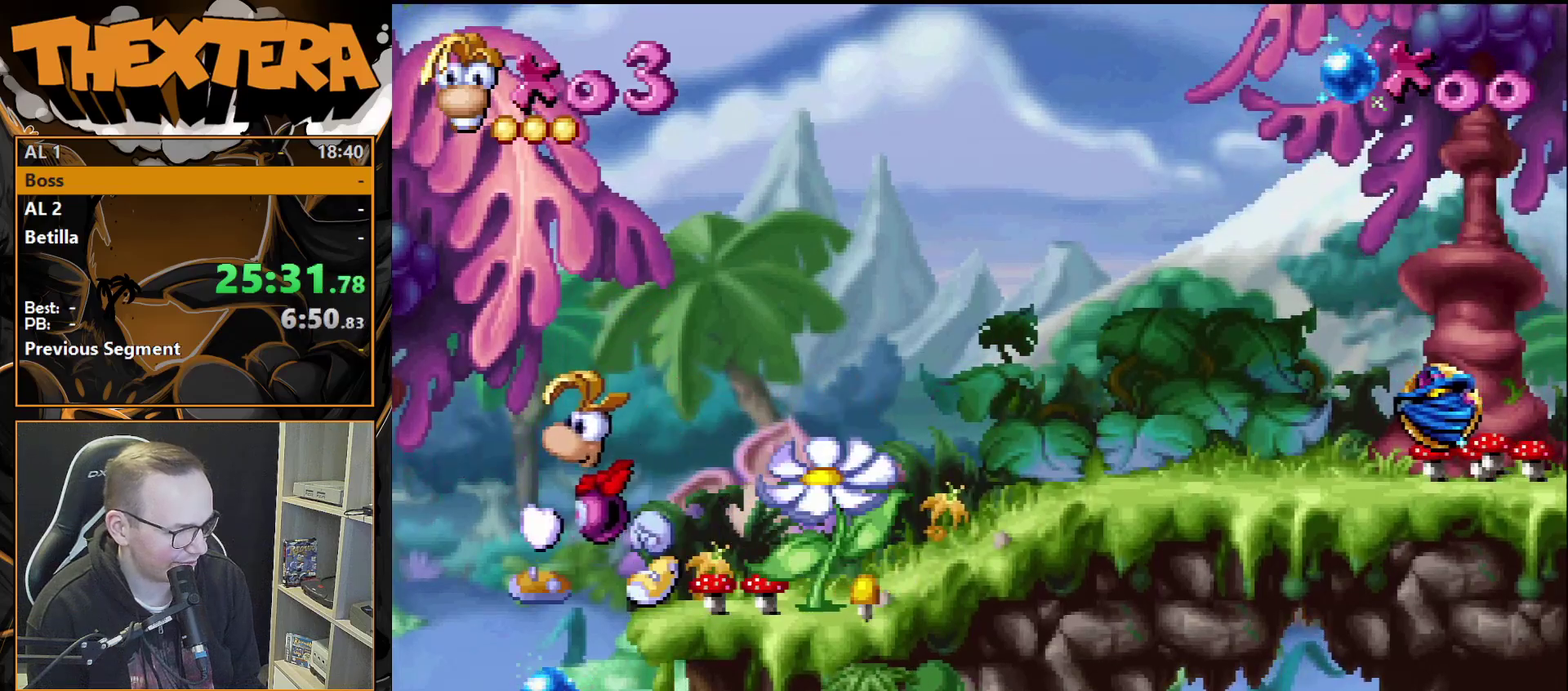
{"dt_ms": 500, "buttons": [], "events": [[500, "DPAD_LEFT", "up"]]}
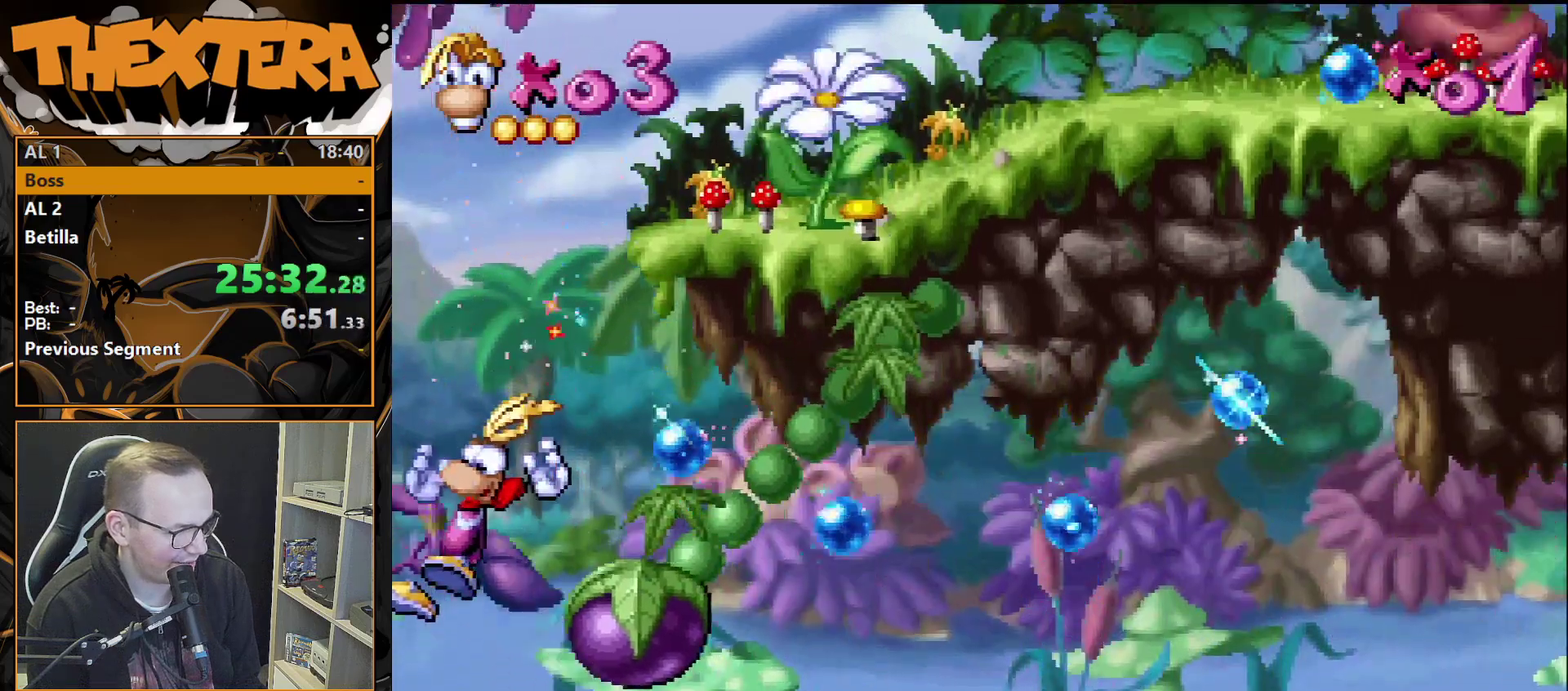
{"dt_ms": 500, "buttons": [], "events": []}
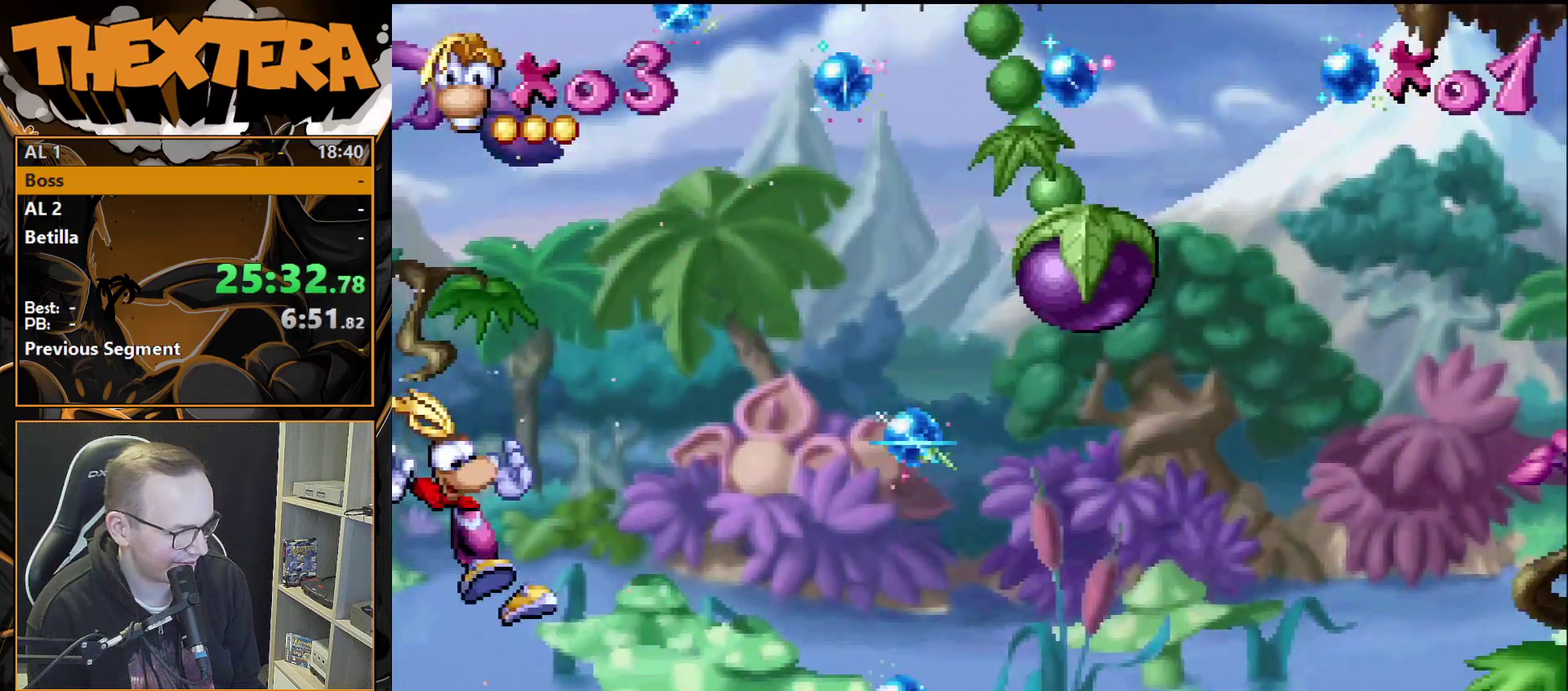
{"dt_ms": 500, "buttons": [], "events": []}
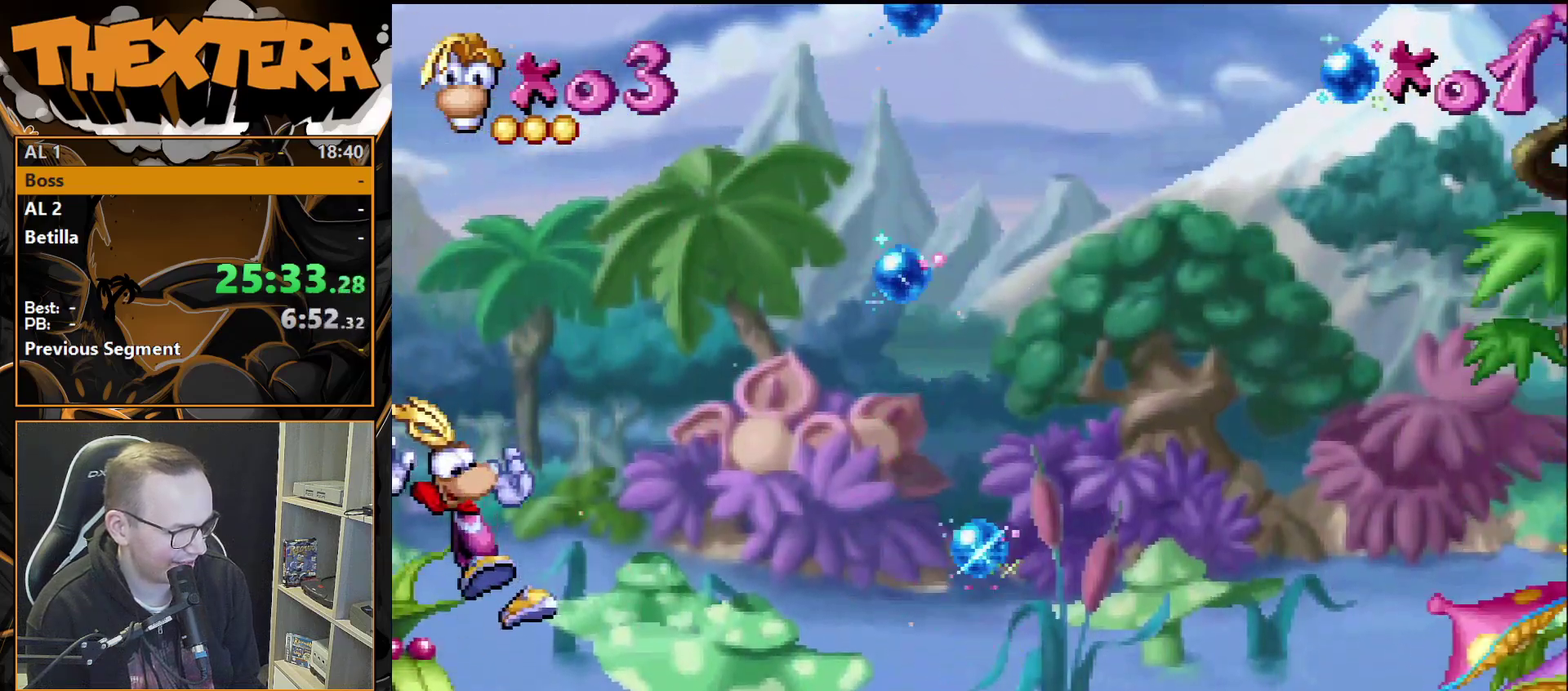
{"dt_ms": 500, "buttons": [], "events": []}
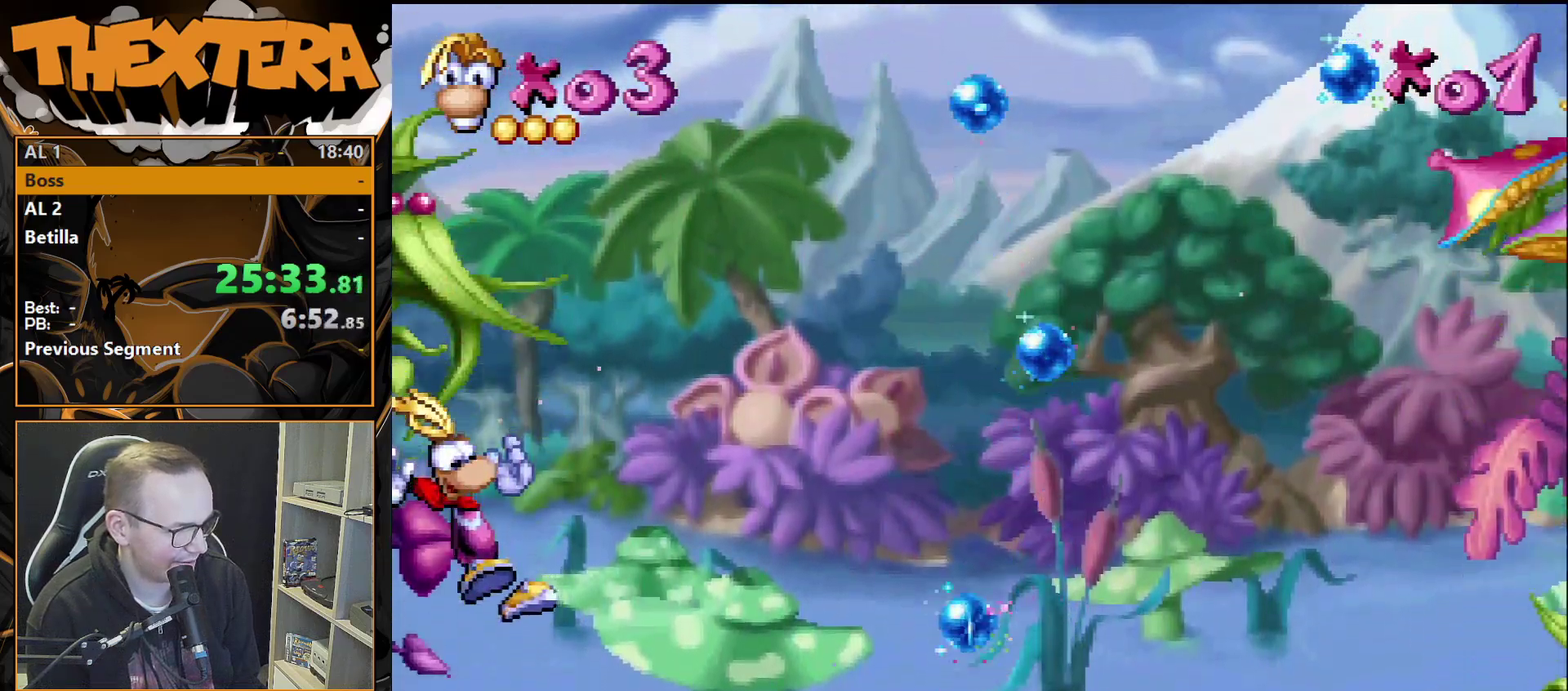
{"dt_ms": 500, "buttons": [], "events": []}
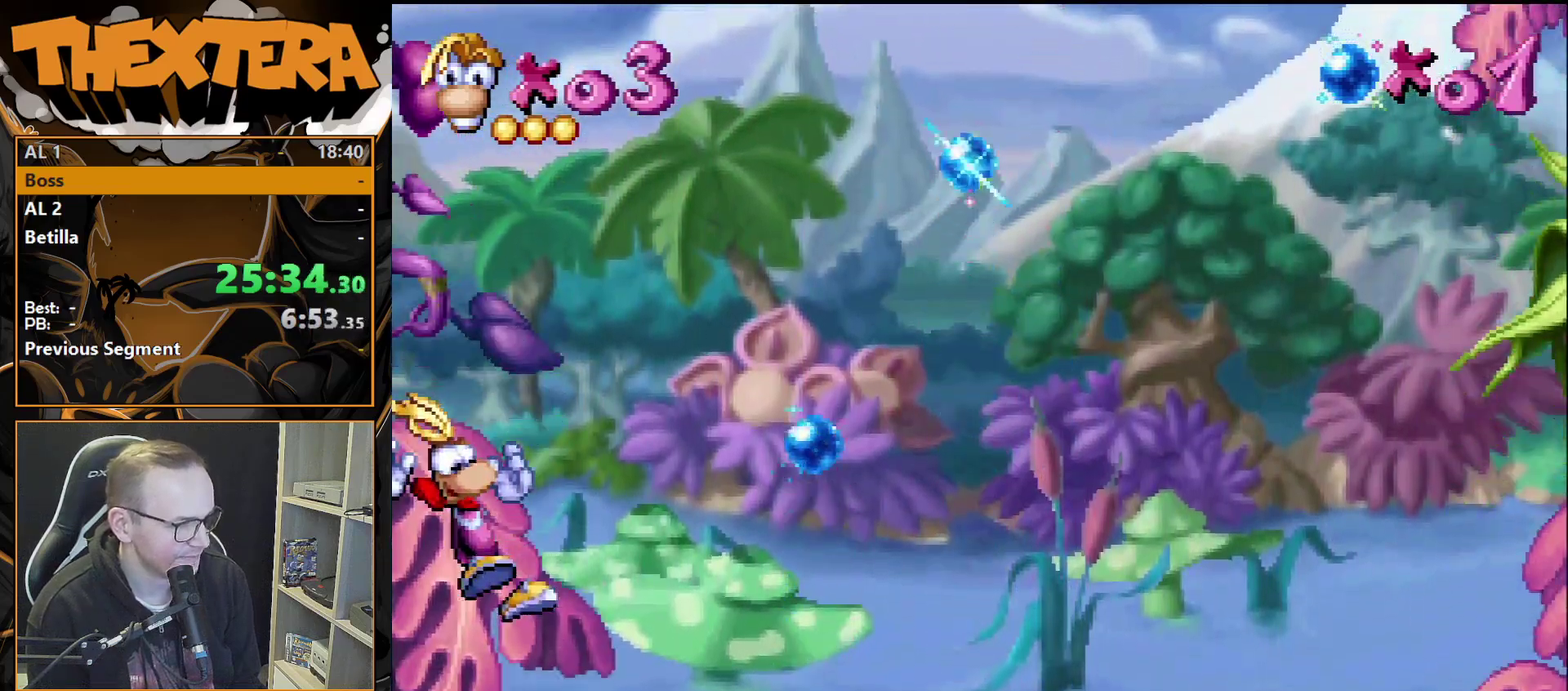
{"dt_ms": 500, "buttons": [], "events": []}
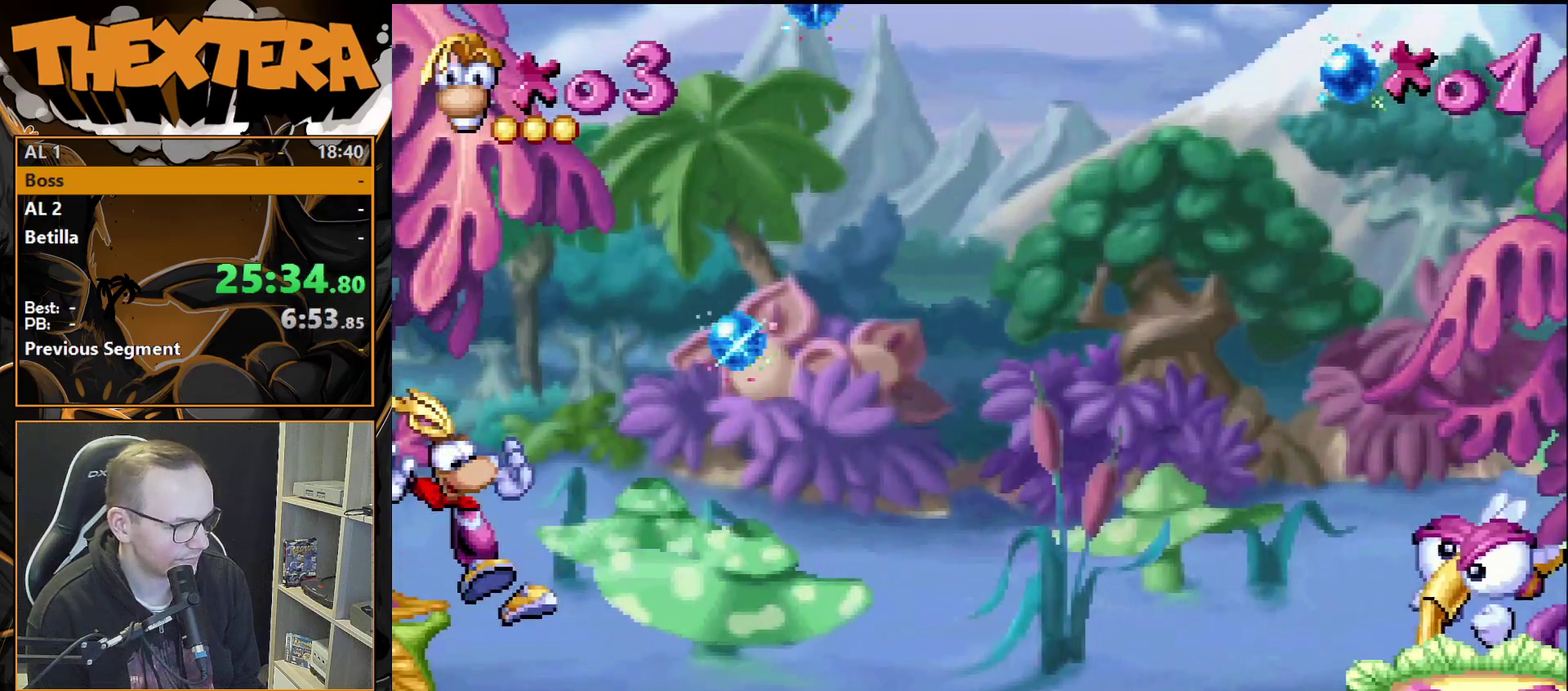
{"dt_ms": 500, "buttons": [], "events": []}
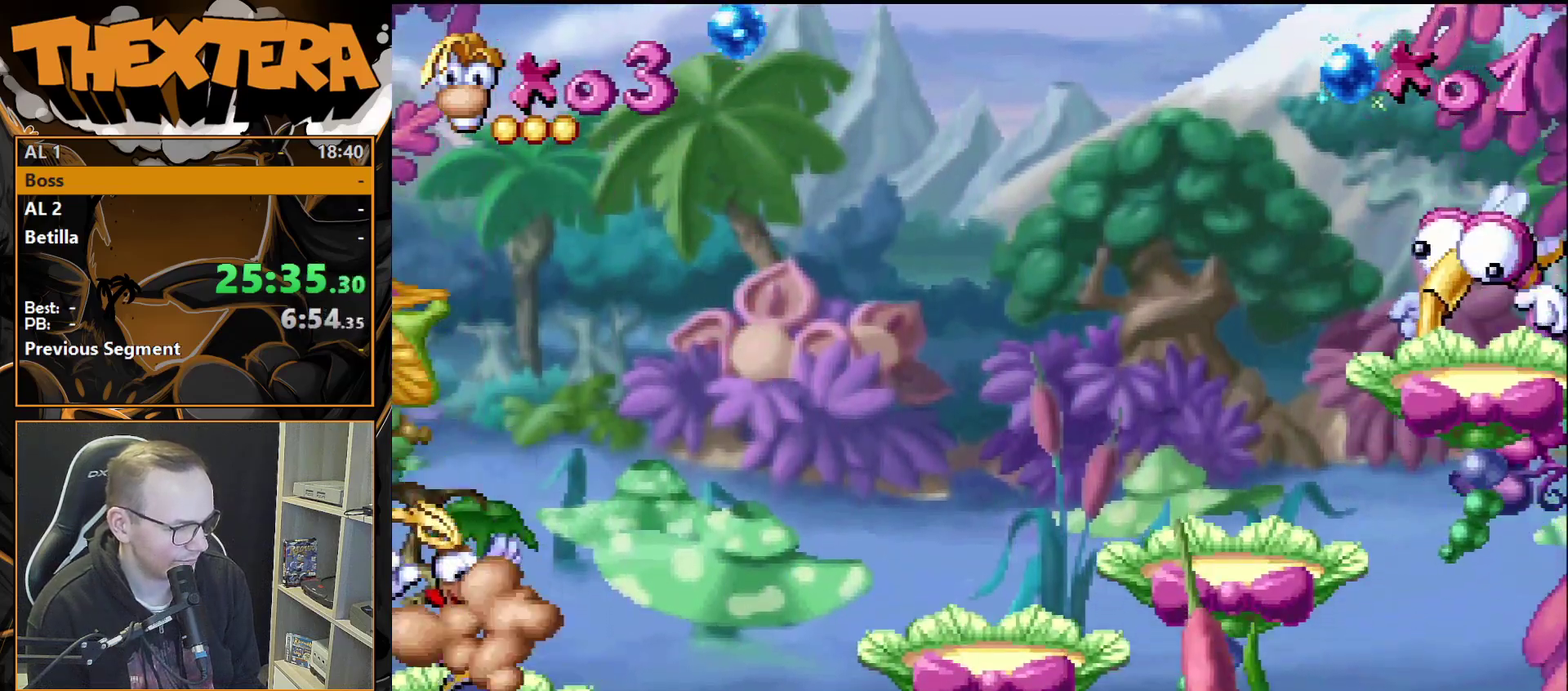
{"dt_ms": 300, "buttons": ["DPAD_RIGHT"], "events": [[217, "DPAD_RIGHT", "down"]]}
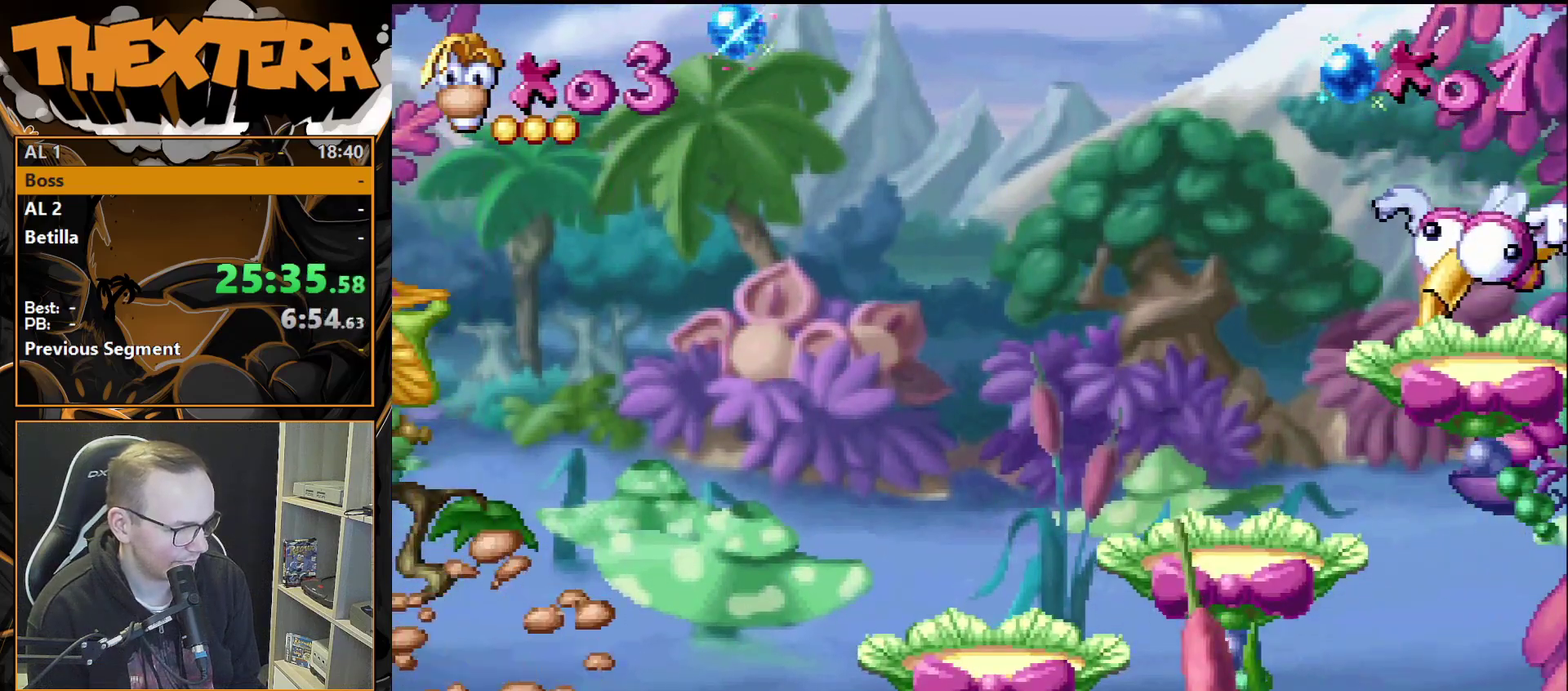
{"dt_ms": 500, "buttons": ["DPAD_RIGHT"], "events": [[317, "DPAD_RIGHT", "up"], [433, "DPAD_RIGHT", "down"]]}
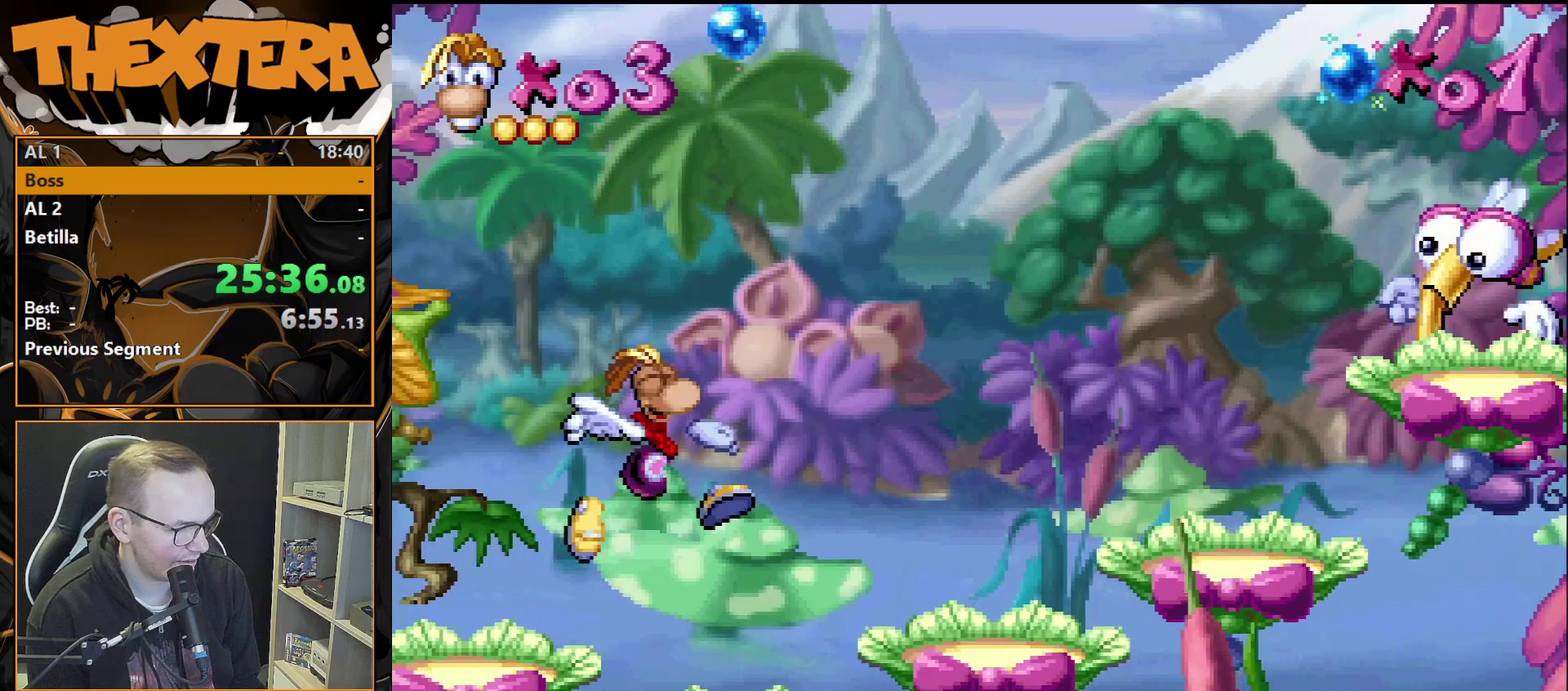
{"dt_ms": 400, "buttons": ["CROSS", "DPAD_RIGHT"], "events": [[67, "DPAD_RIGHT", "up"], [317, "CROSS", "down"], [317, "DPAD_RIGHT", "down"]]}
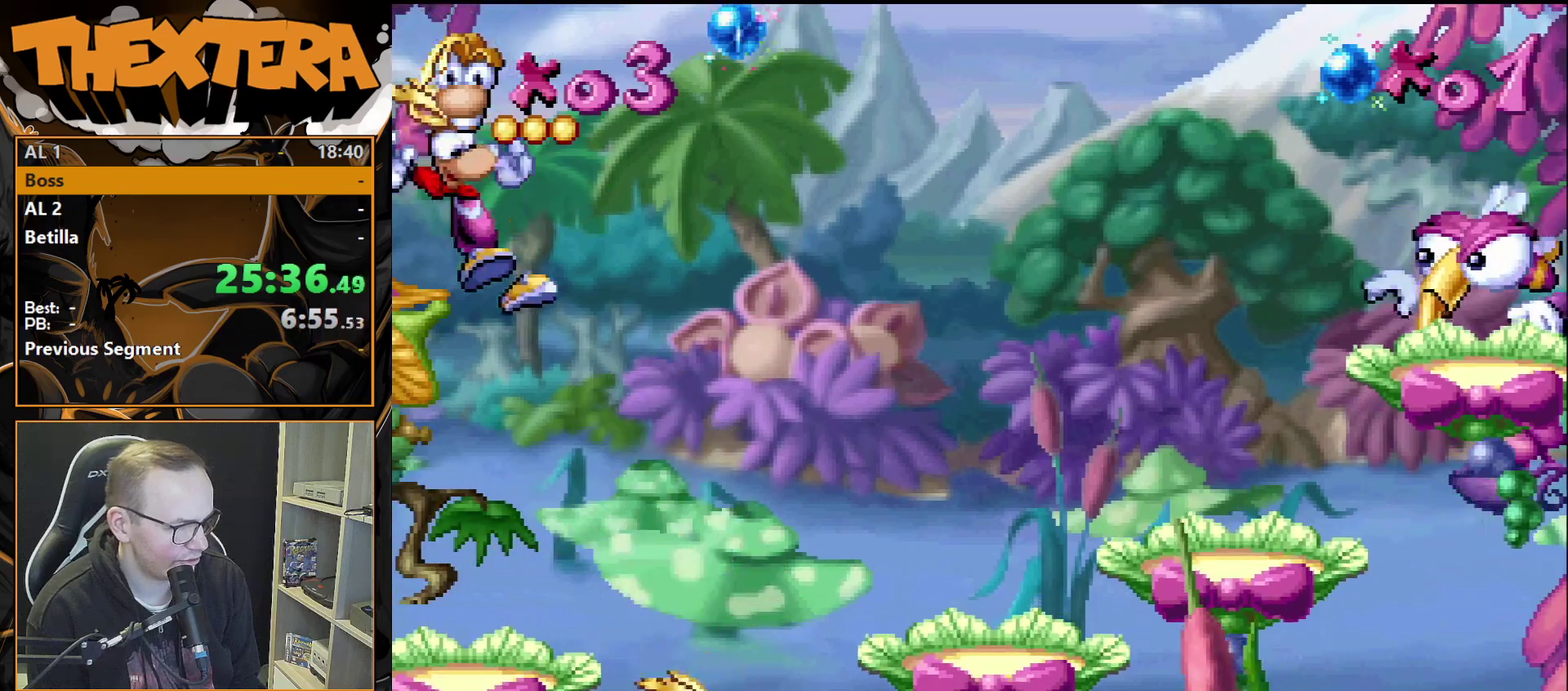
{"dt_ms": 400, "buttons": [], "events": [[50, "CROSS", "up"], [333, "DPAD_RIGHT", "up"]]}